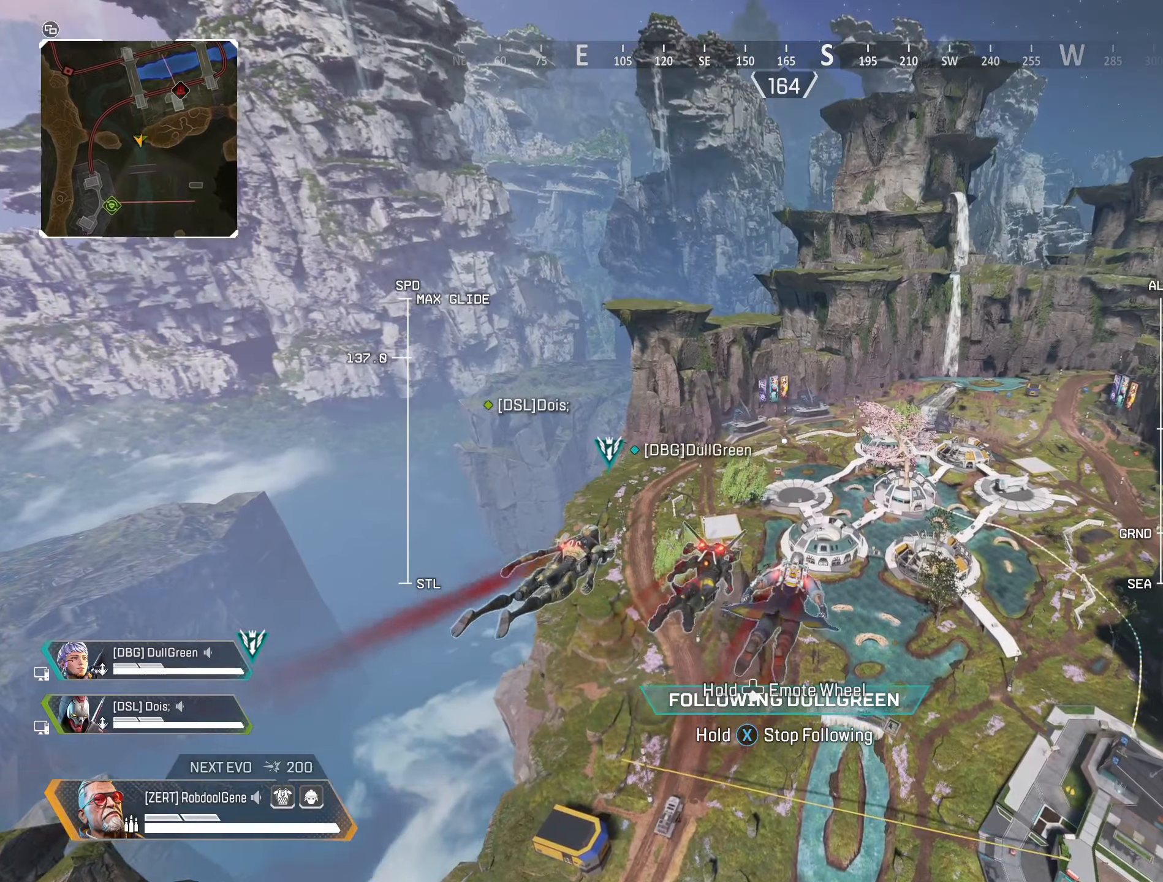
Gameplay with a controller (Xbox layout); each line is a JSON object with the inputs held at the frame after it. "events" lists button and stick changes between this image and that frame as [ms after this image, input, new state], when the widget could be followed in between.
{"buttons": [], "left_stick": "center", "right_stick": "right", "events": [[133, "right_stick", "right"]]}
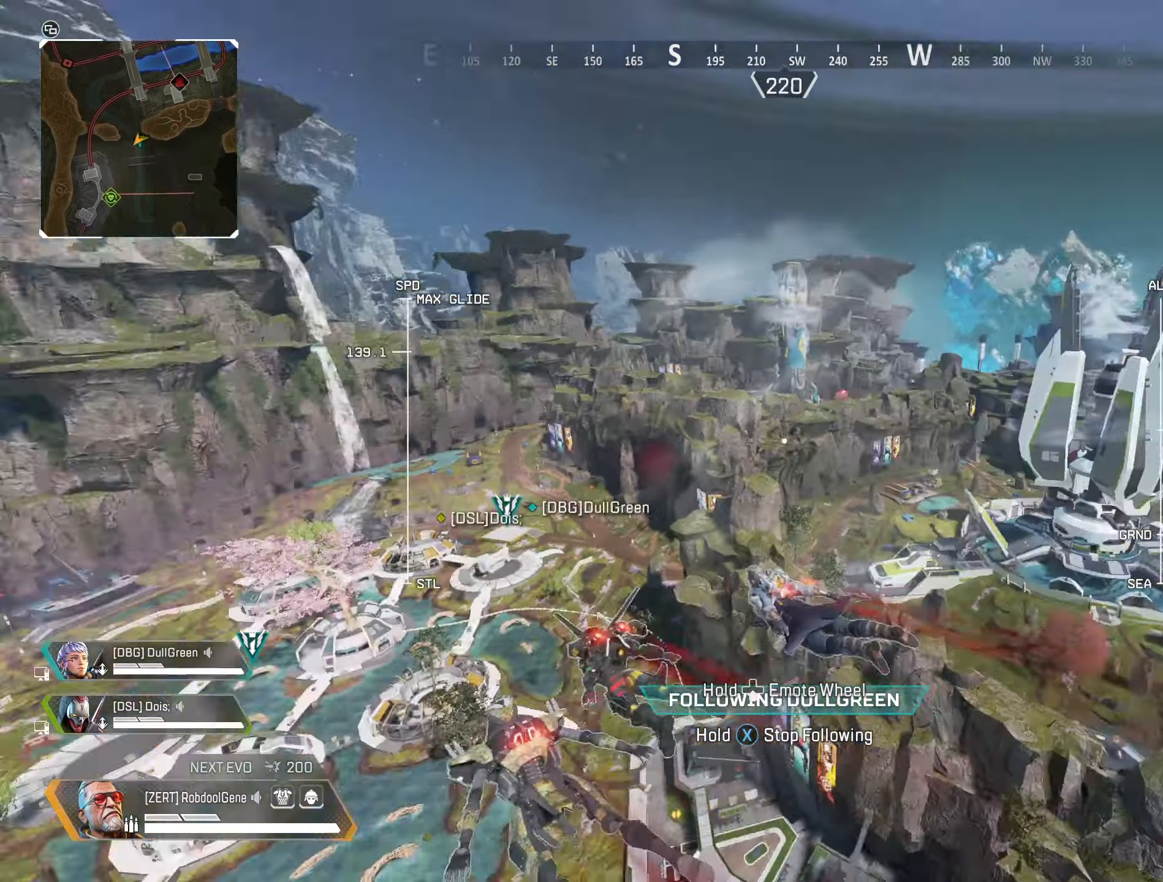
{"buttons": [], "left_stick": "center", "right_stick": "down-right", "events": [[333, "right_stick", "down-right"]]}
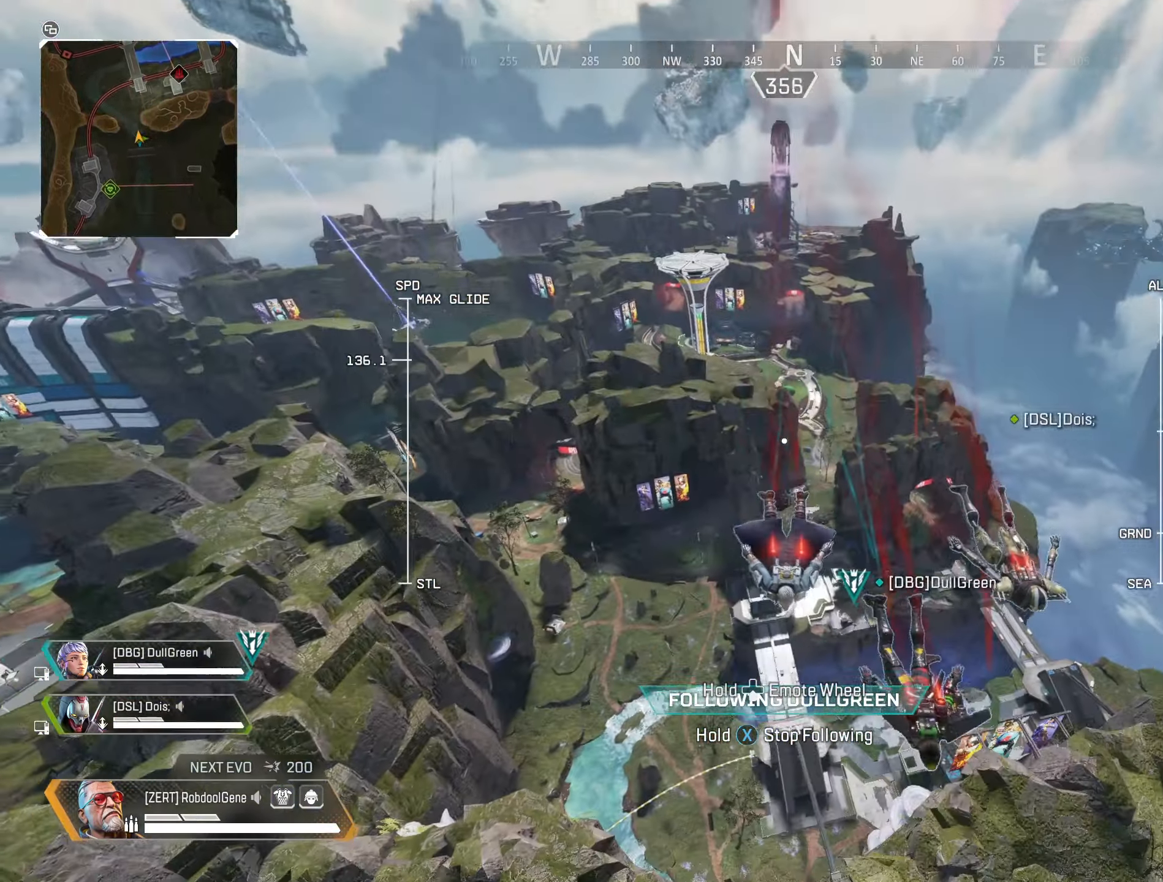
{"buttons": [], "left_stick": "center", "right_stick": "down-right", "events": []}
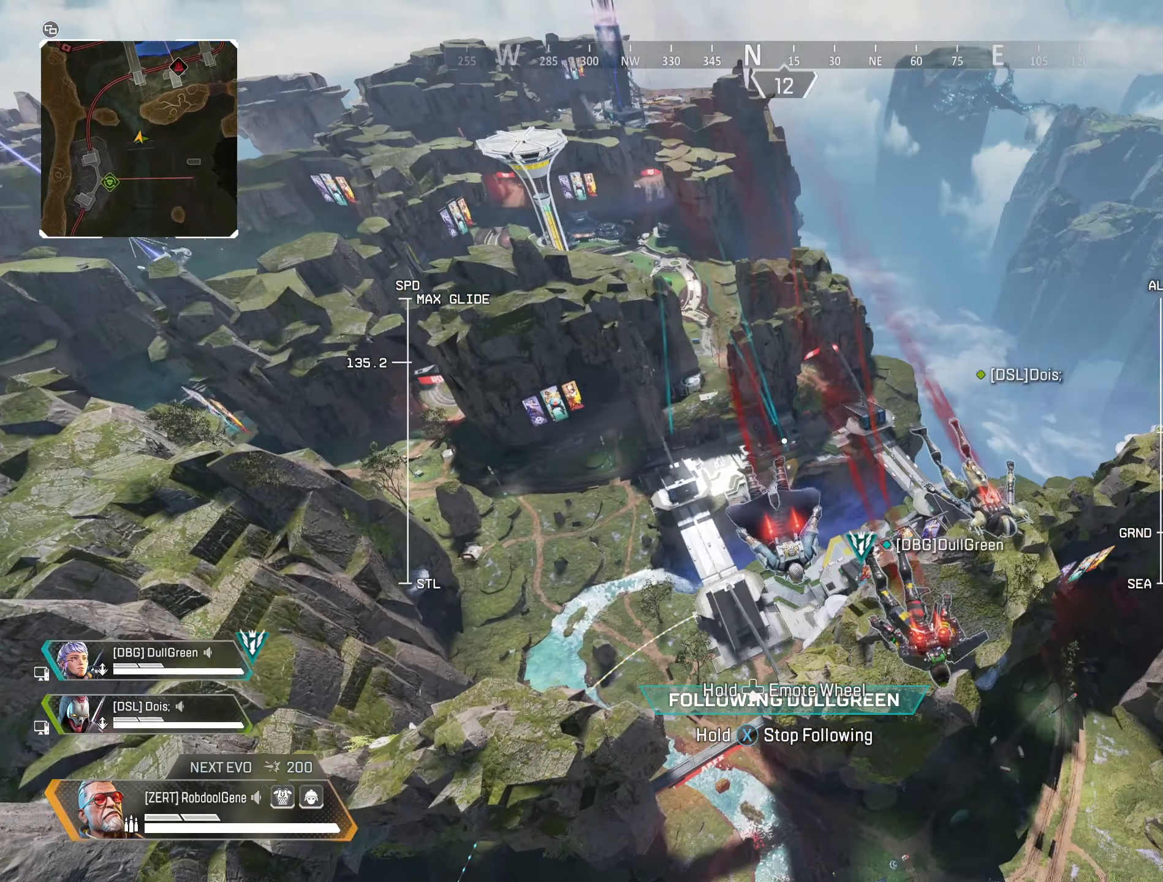
{"buttons": [], "left_stick": "center", "right_stick": "up", "events": [[33, "right_stick", "center"], [333, "right_stick", "up"]]}
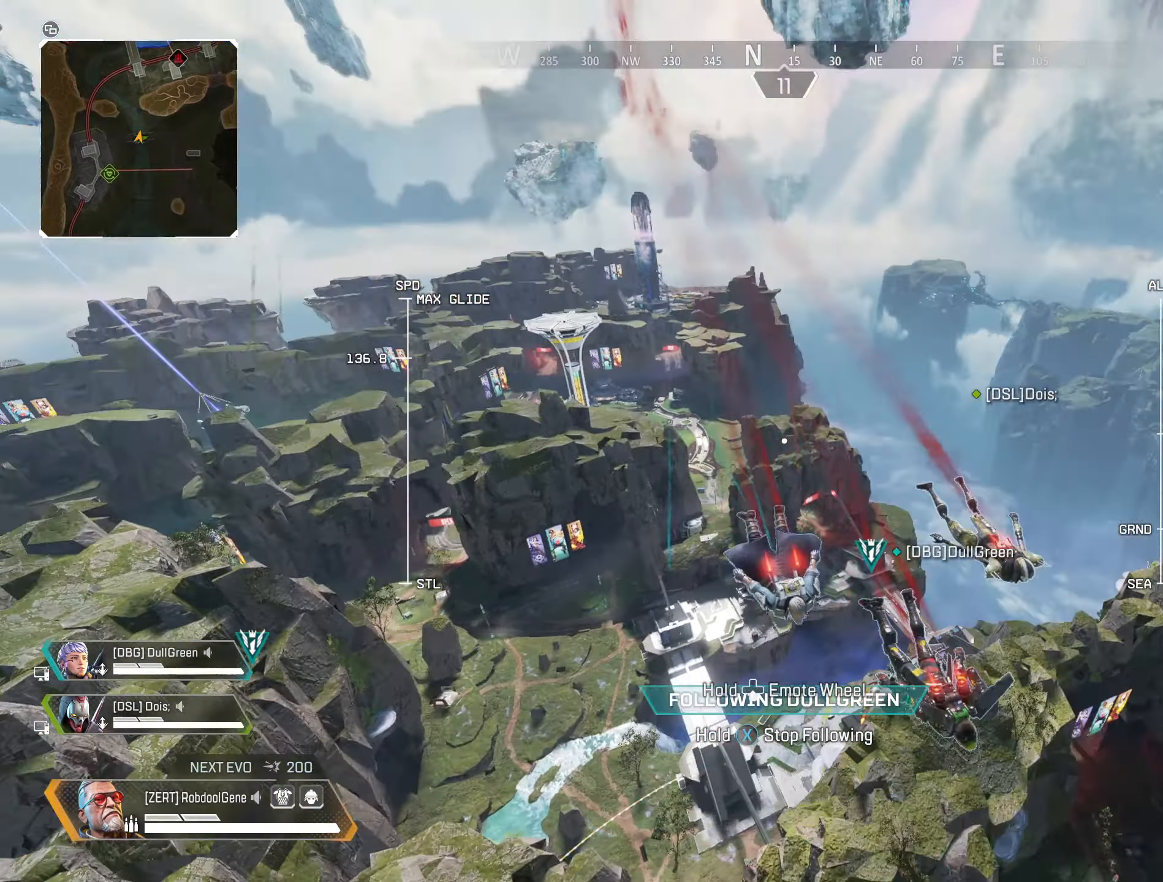
{"buttons": [], "left_stick": "center", "right_stick": "center", "events": [[383, "right_stick", "center"]]}
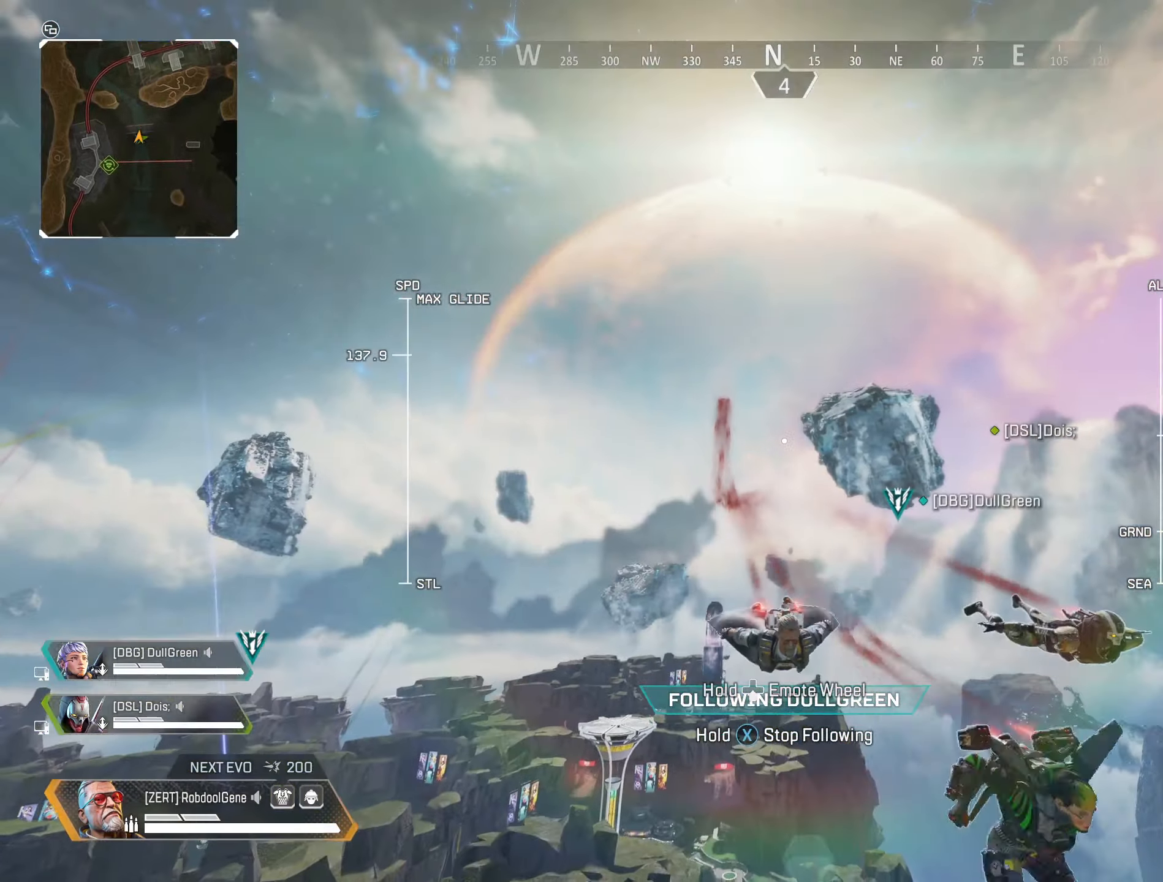
{"buttons": [], "left_stick": "center", "right_stick": "center", "events": []}
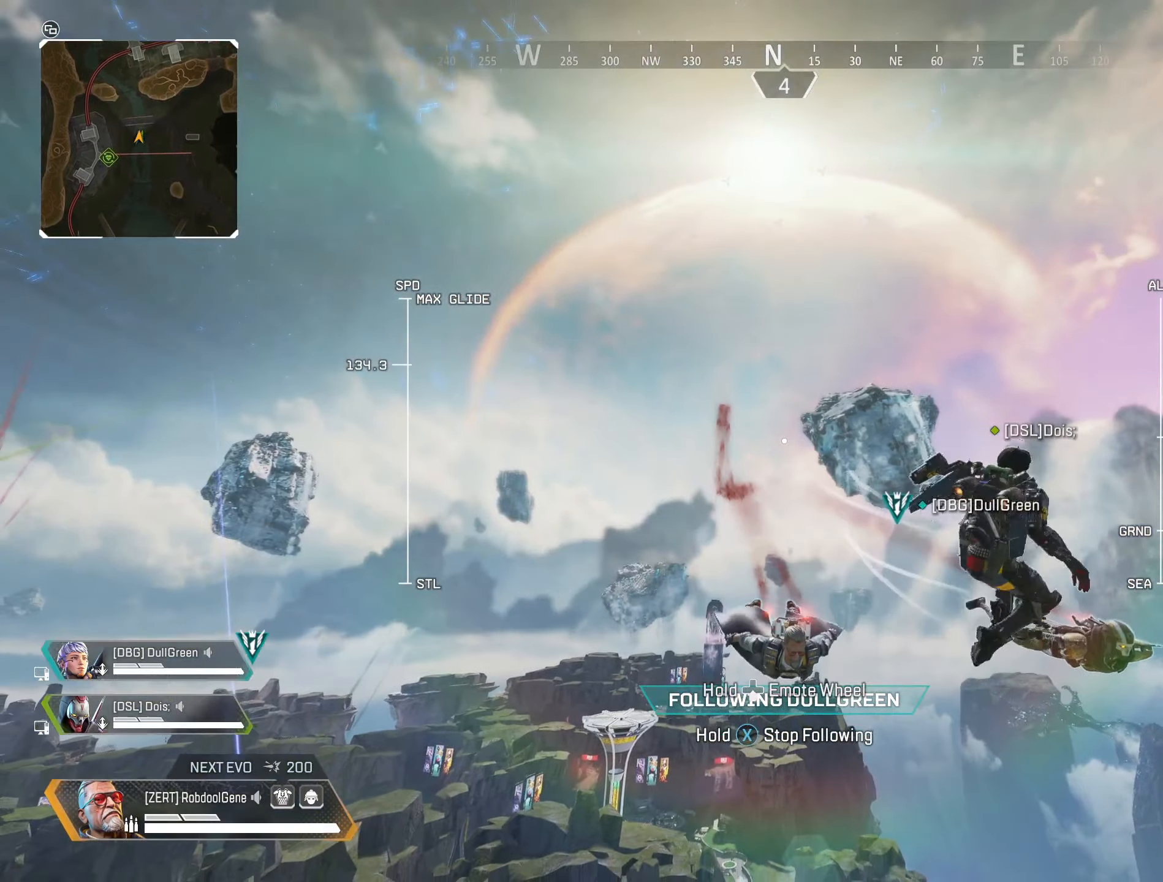
{"buttons": [], "left_stick": "center", "right_stick": "left", "events": [[100, "right_stick", "left"]]}
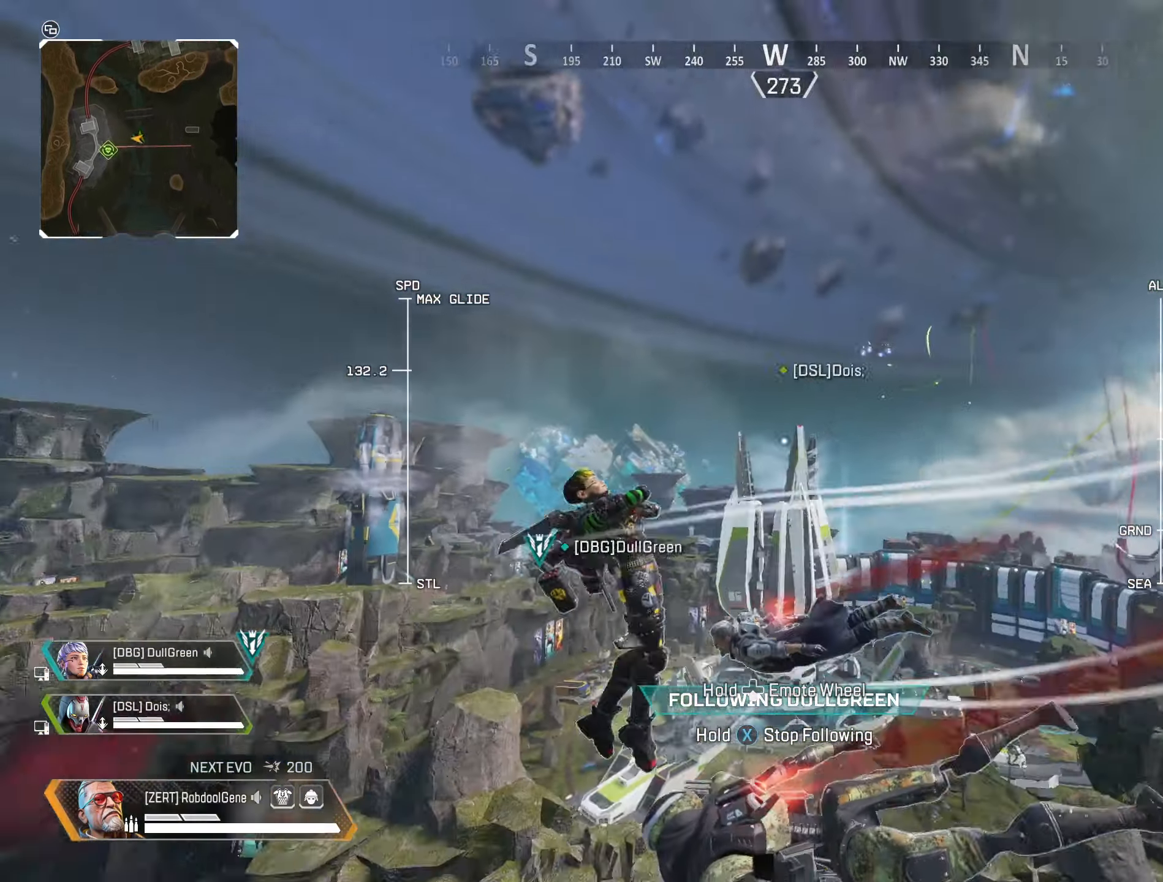
{"buttons": [], "left_stick": "center", "right_stick": "center", "events": [[50, "right_stick", "down-left"], [200, "right_stick", "center"]]}
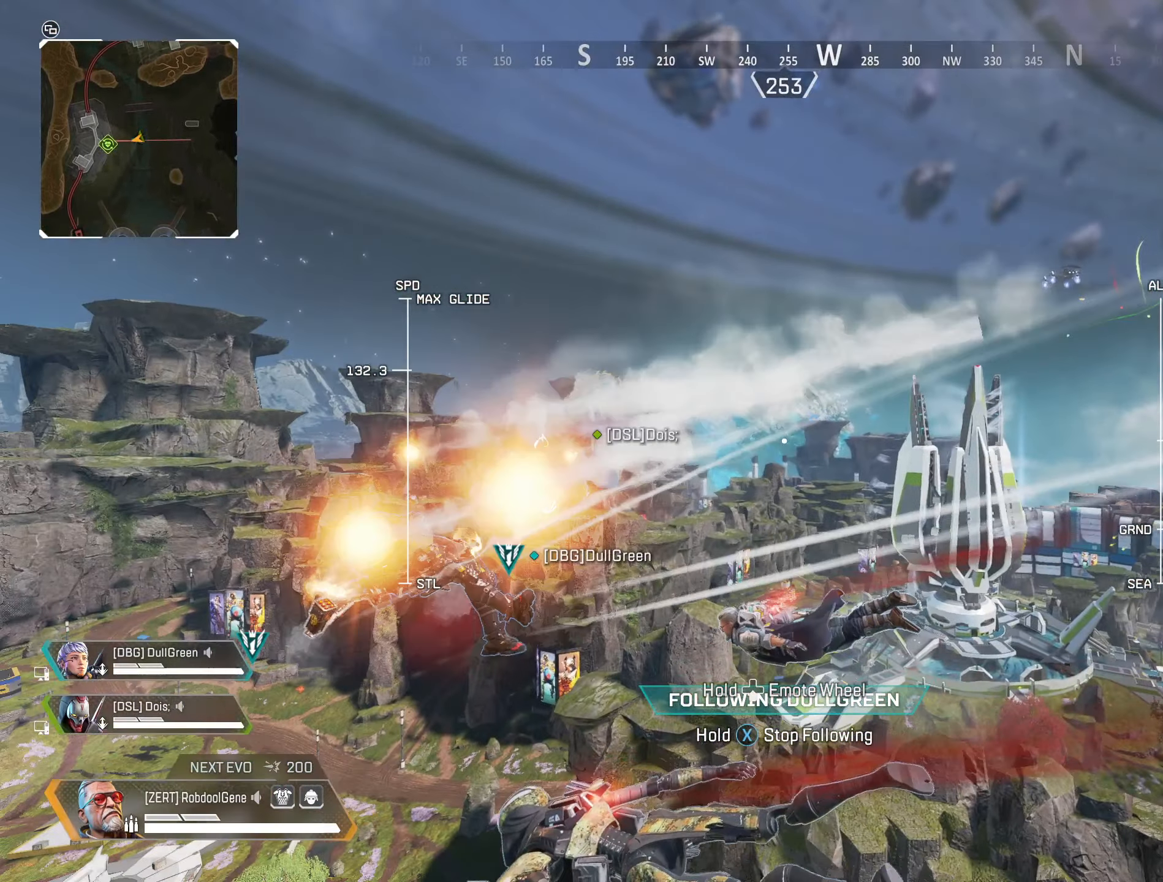
{"buttons": [], "left_stick": "center", "right_stick": "left", "events": [[100, "right_stick", "down"], [266, "right_stick", "left"]]}
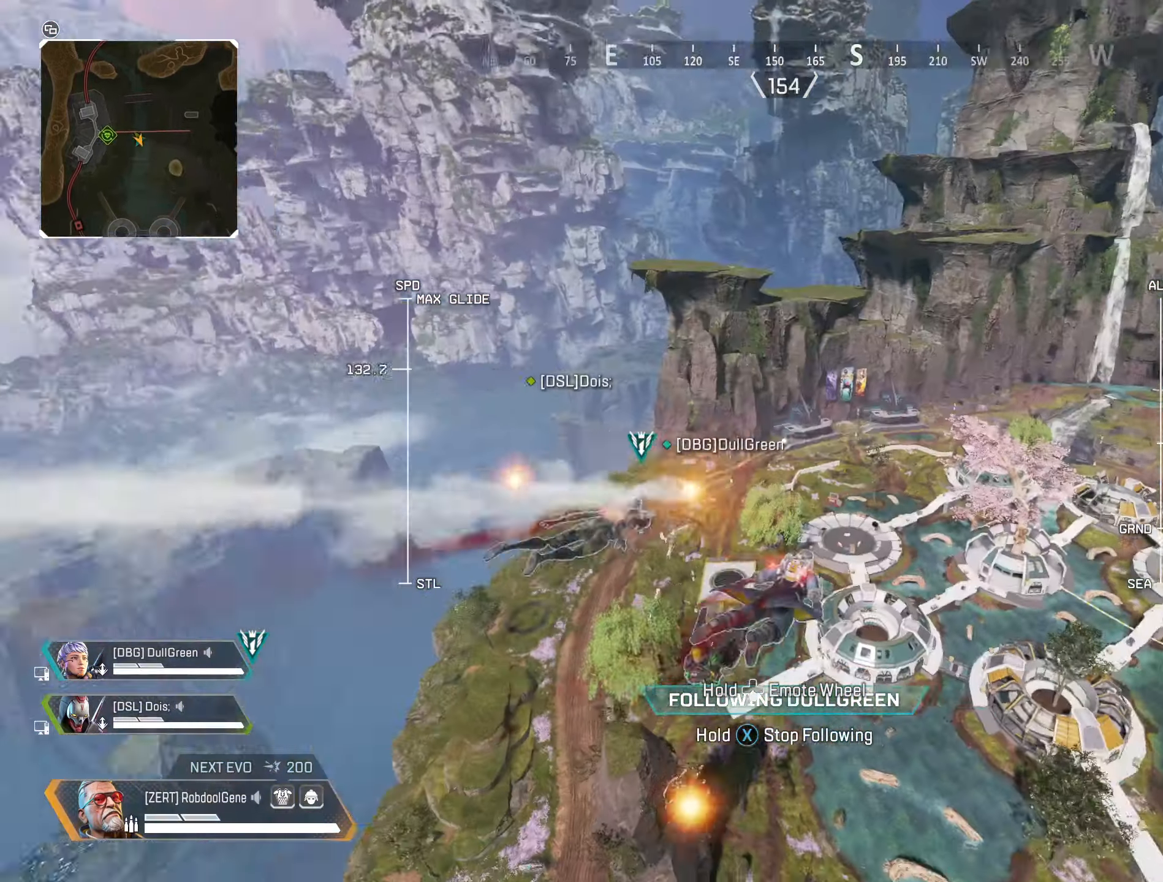
{"buttons": [], "left_stick": "center", "right_stick": "up-left", "events": [[83, "right_stick", "up-left"]]}
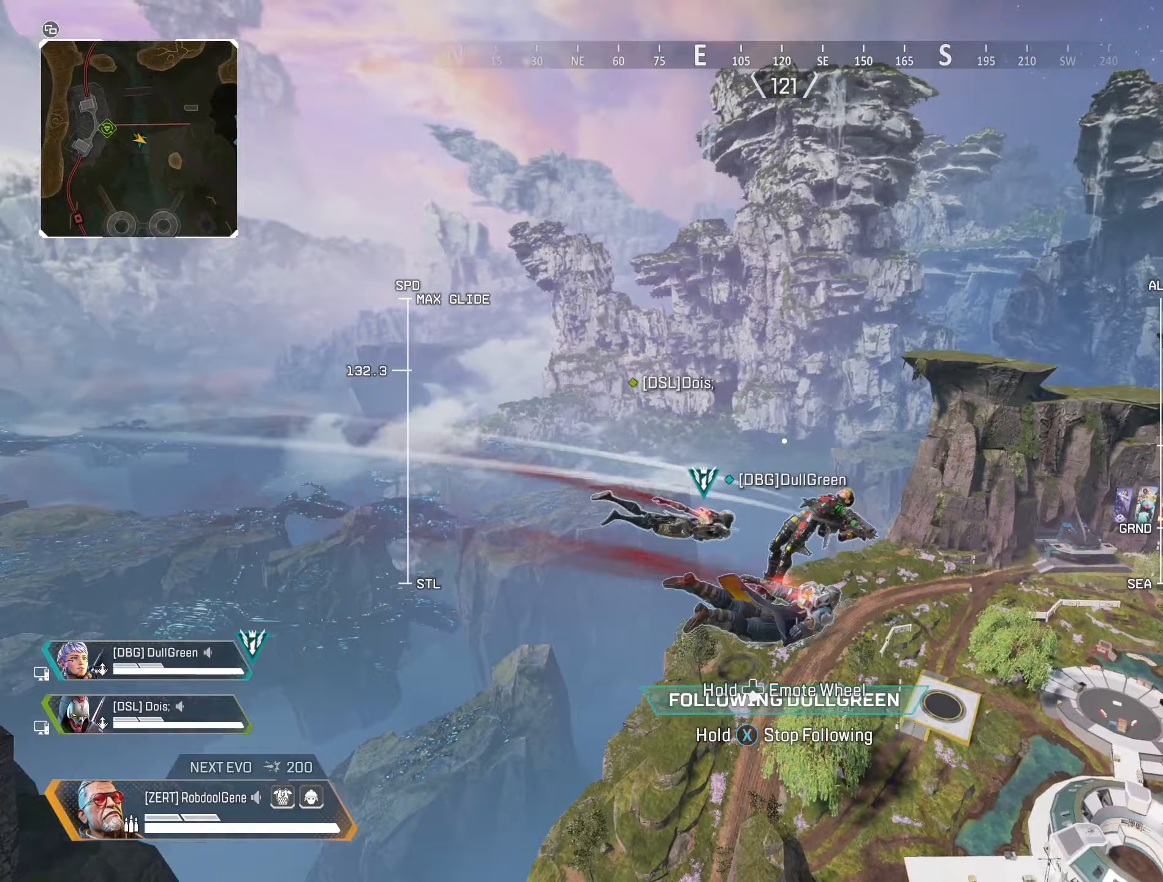
{"buttons": [], "left_stick": "center", "right_stick": "up-left", "events": []}
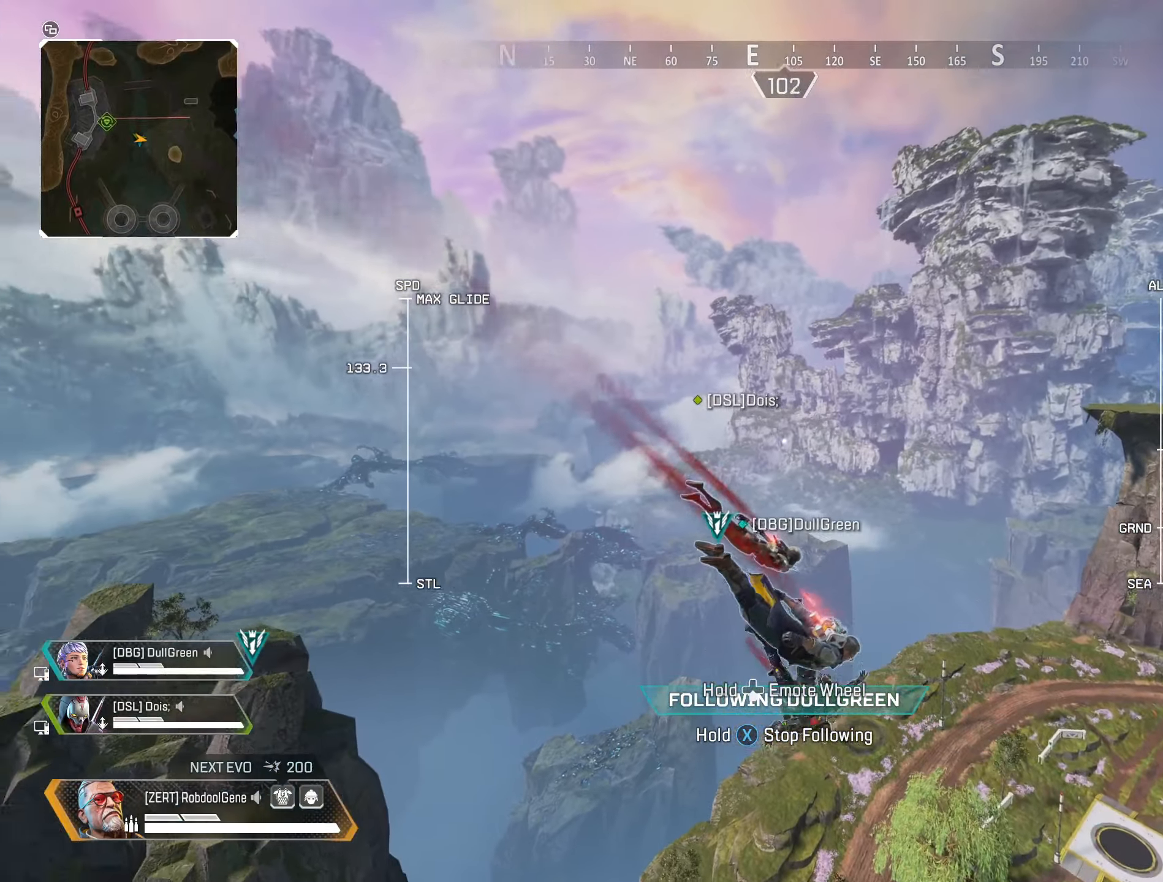
{"buttons": [], "left_stick": "center", "right_stick": "up-left", "events": []}
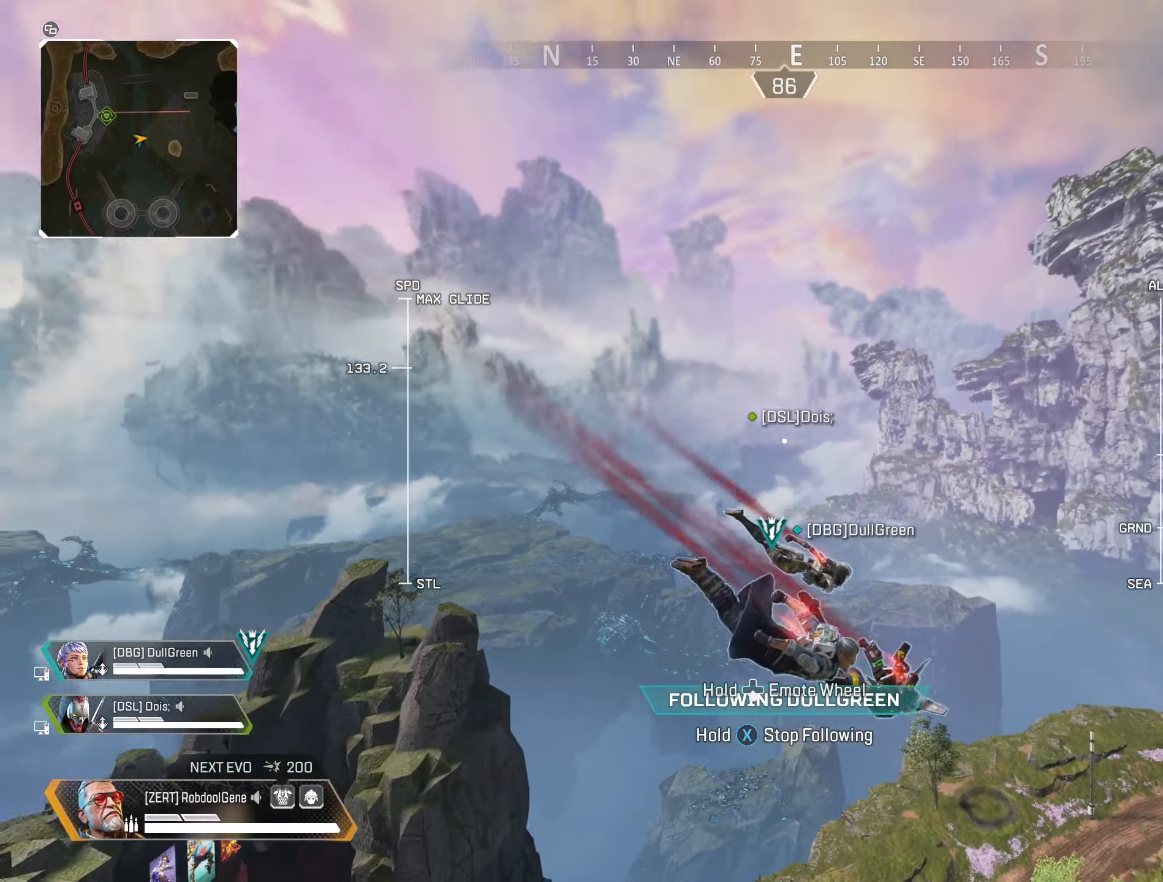
{"buttons": [], "left_stick": "center", "right_stick": "left", "events": [[83, "right_stick", "center"], [183, "right_stick", "down-left"], [367, "right_stick", "left"]]}
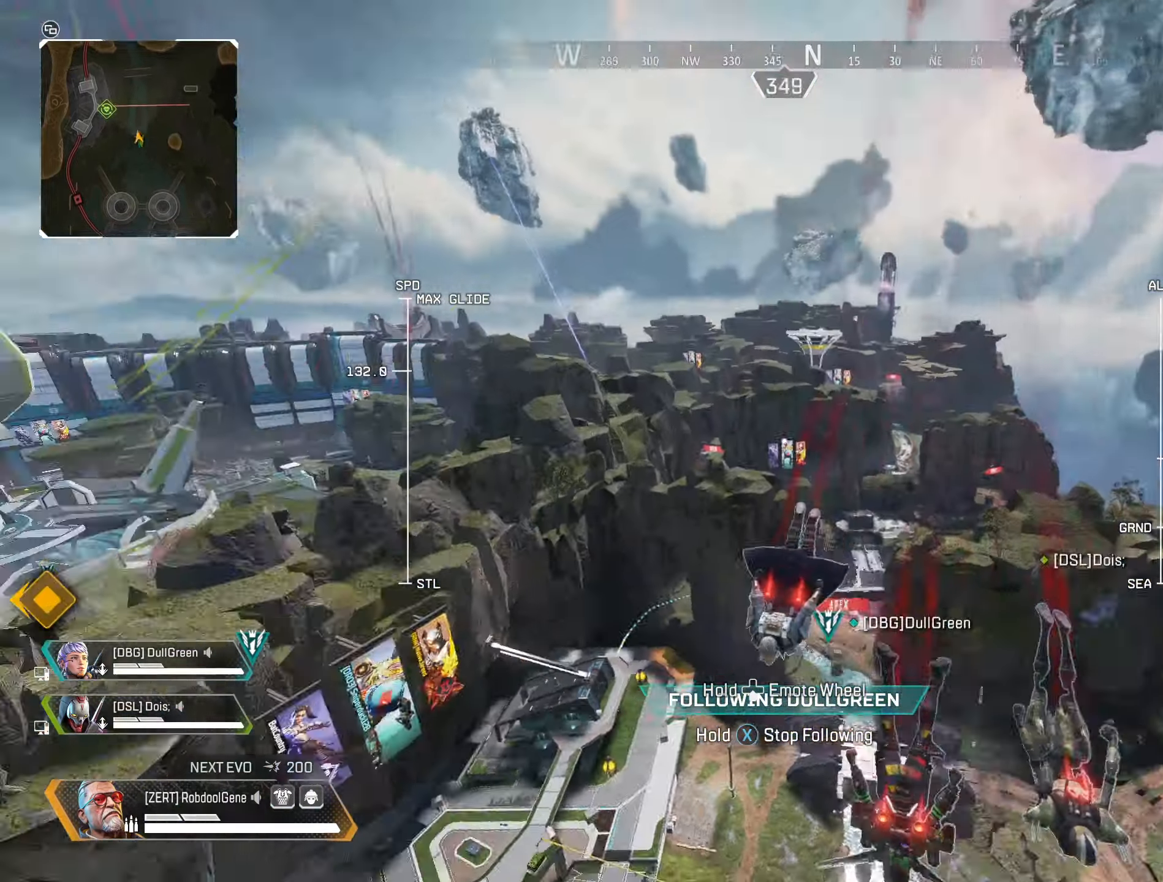
{"buttons": [], "left_stick": "center", "right_stick": "center", "events": [[117, "right_stick", "center"]]}
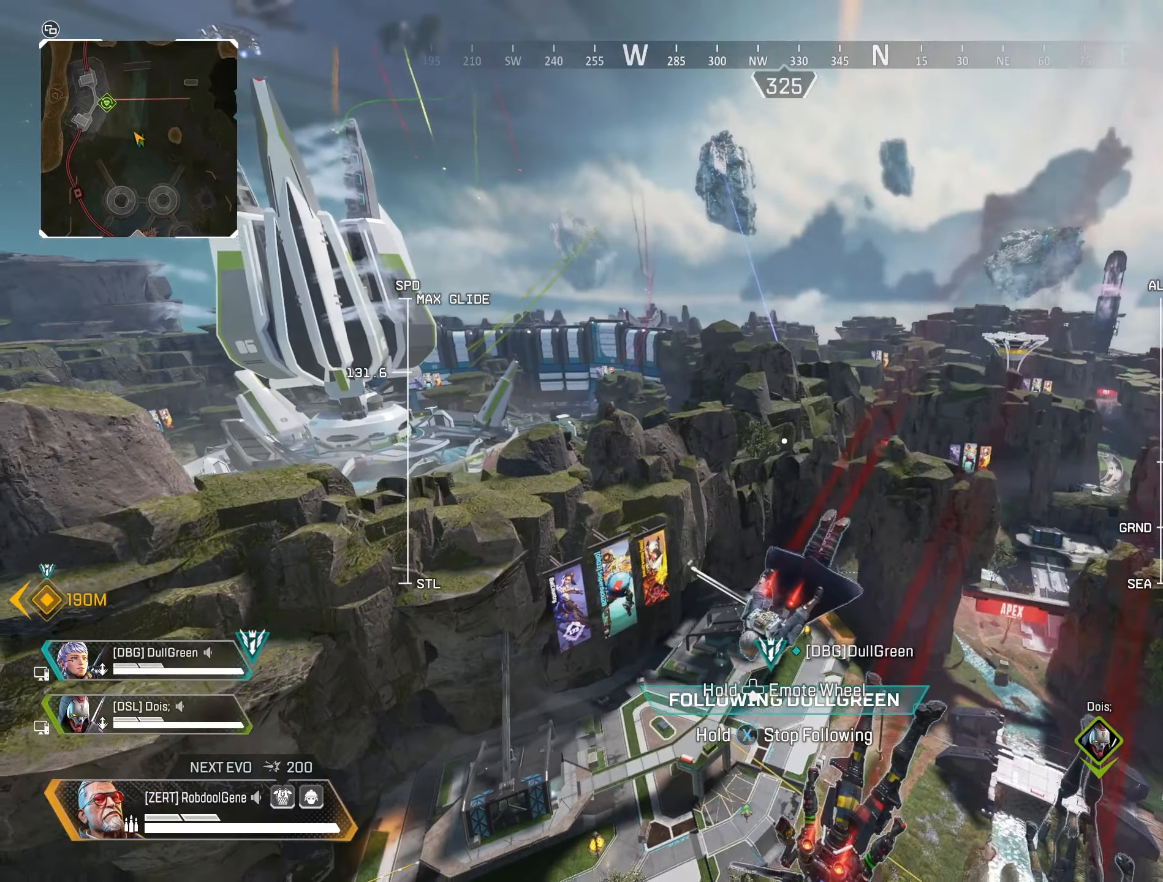
{"buttons": [], "left_stick": "center", "right_stick": "left", "events": [[200, "right_stick", "down-left"], [367, "right_stick", "left"]]}
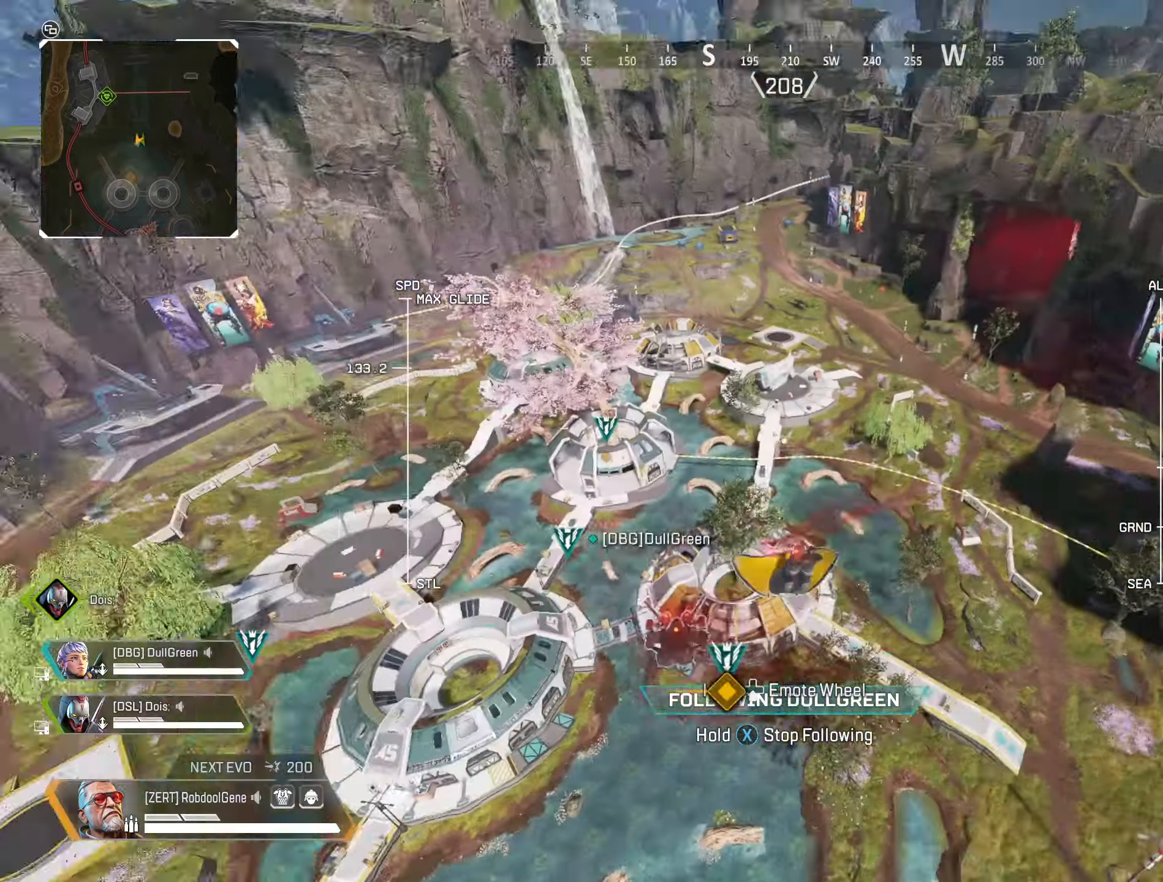
{"buttons": ["X"], "left_stick": "up", "right_stick": "center", "events": [[33, "right_stick", "center"], [167, "left_stick", "up"], [400, "X", "down"]]}
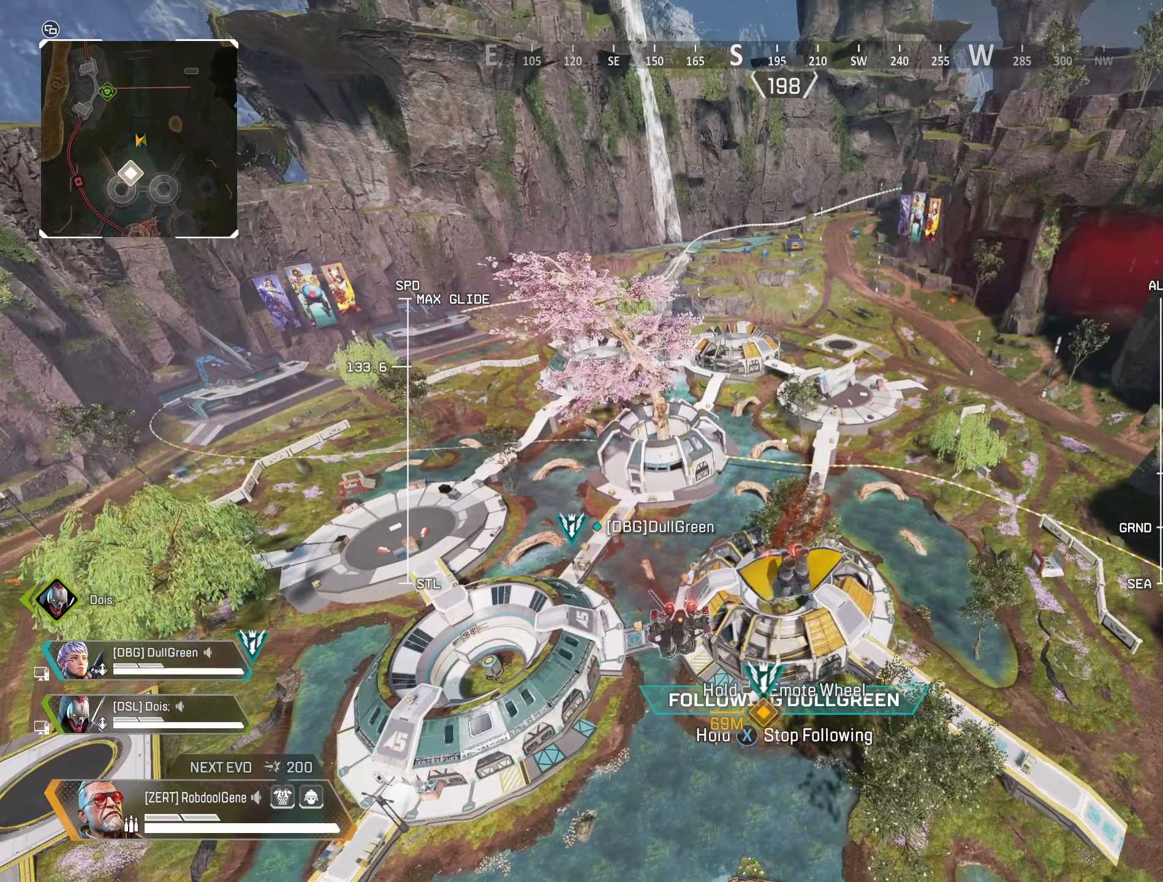
{"buttons": ["X"], "left_stick": "up", "right_stick": "center", "events": []}
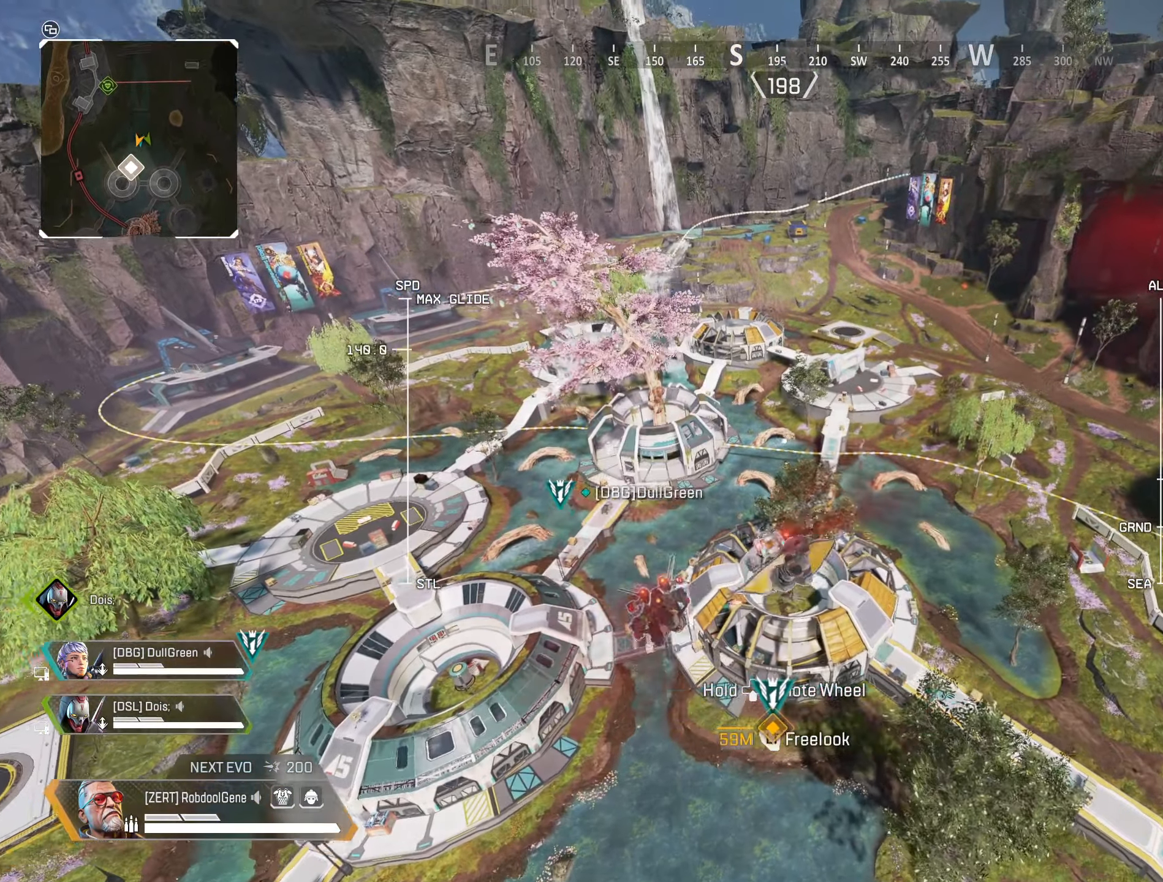
{"buttons": [], "left_stick": "up", "right_stick": "left", "events": [[50, "X", "up"], [433, "right_stick", "left"]]}
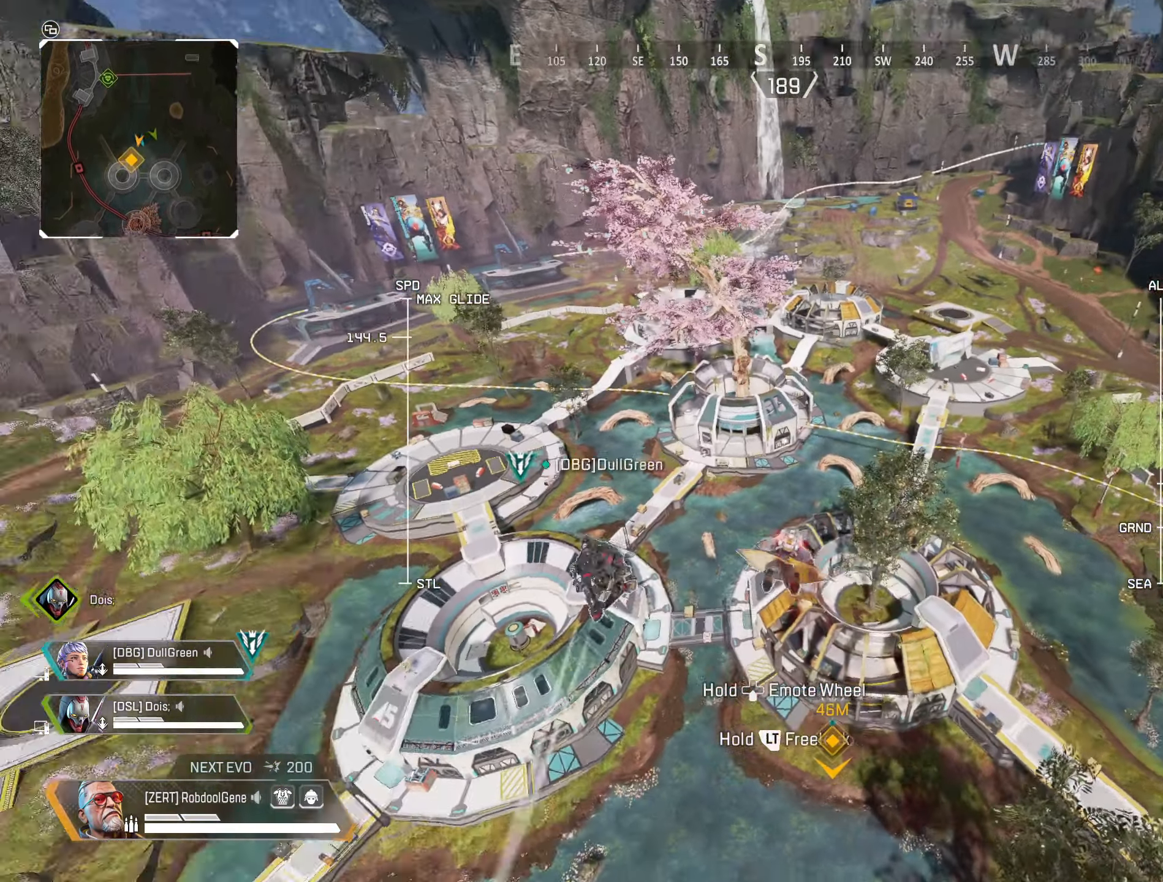
{"buttons": [], "left_stick": "up", "right_stick": "center", "events": [[100, "right_stick", "center"]]}
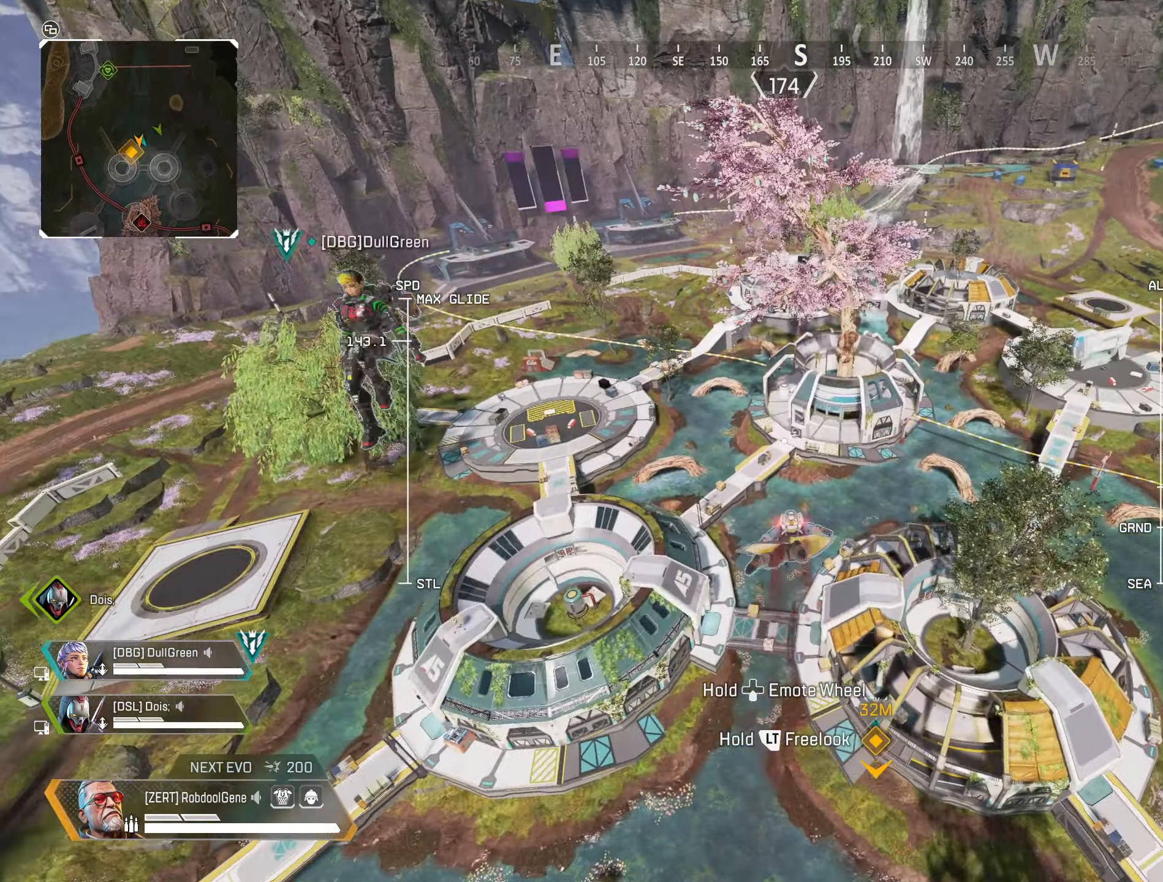
{"buttons": [], "left_stick": "up", "right_stick": "center", "events": []}
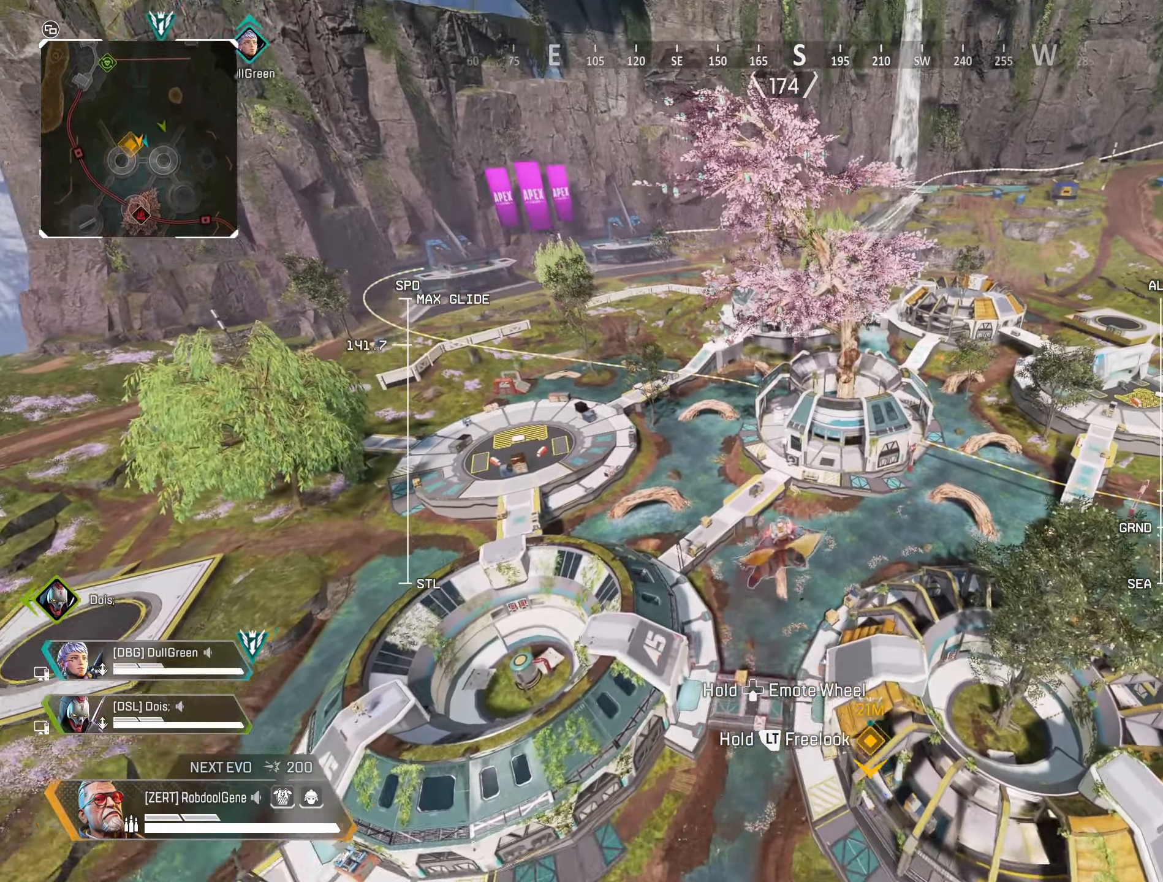
{"buttons": [], "left_stick": "up", "right_stick": "center", "events": []}
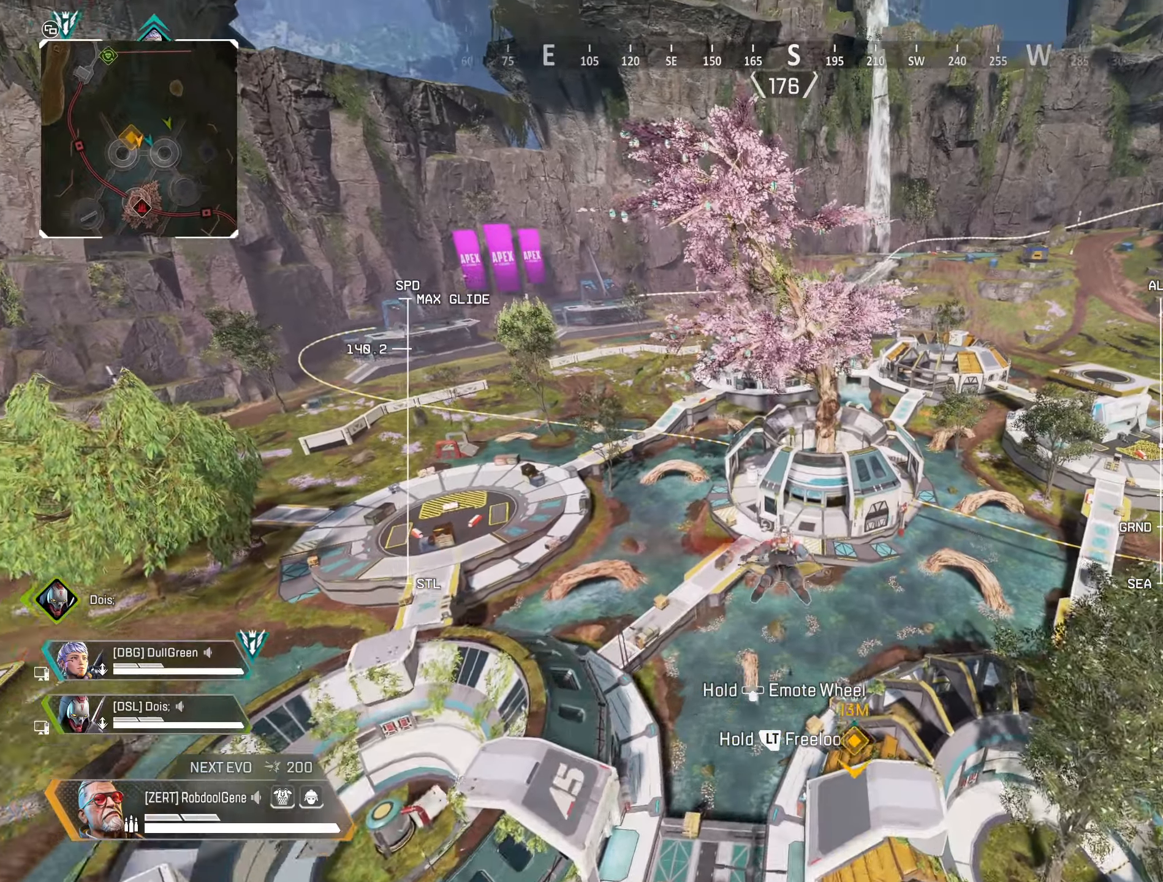
{"buttons": [], "left_stick": "up-right", "right_stick": "center", "events": [[484, "left_stick", "up-right"]]}
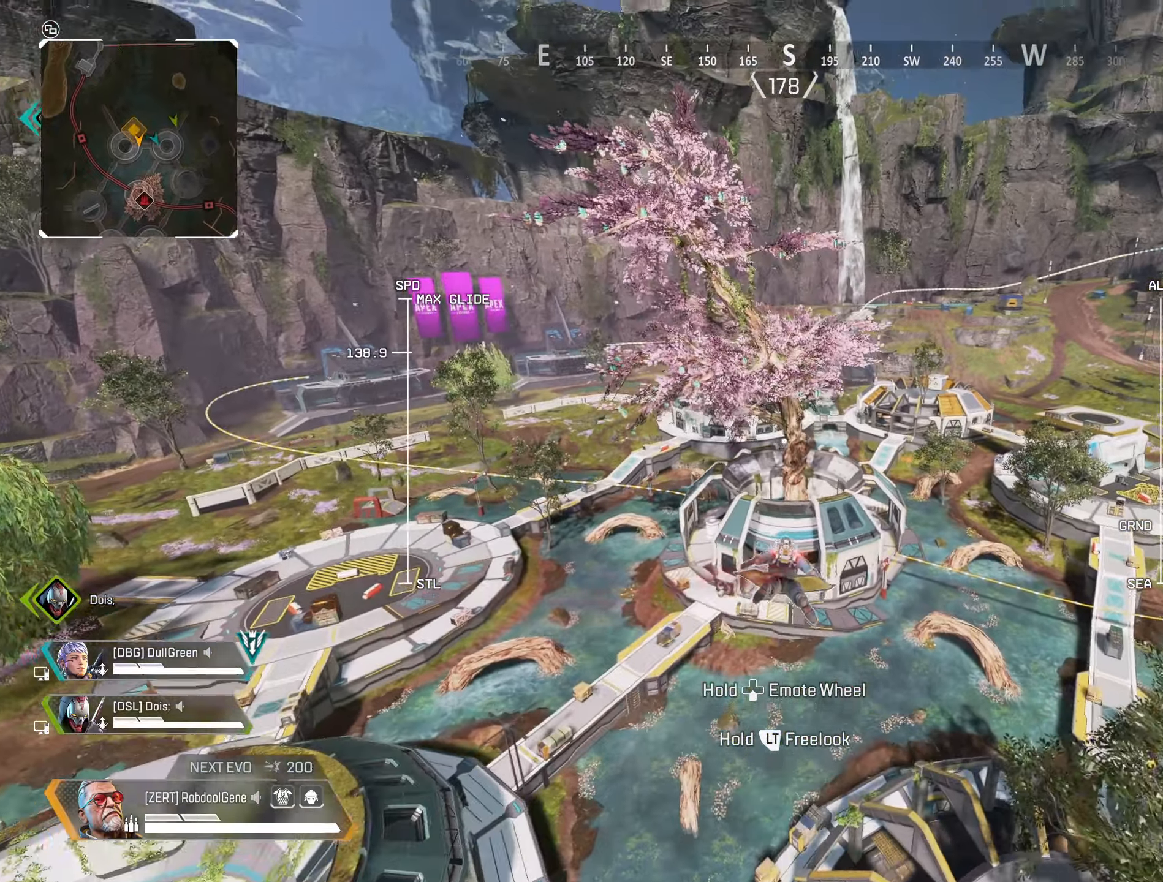
{"buttons": [], "left_stick": "up-right", "right_stick": "center", "events": [[84, "right_stick", "up-right"], [167, "right_stick", "right"], [467, "right_stick", "center"]]}
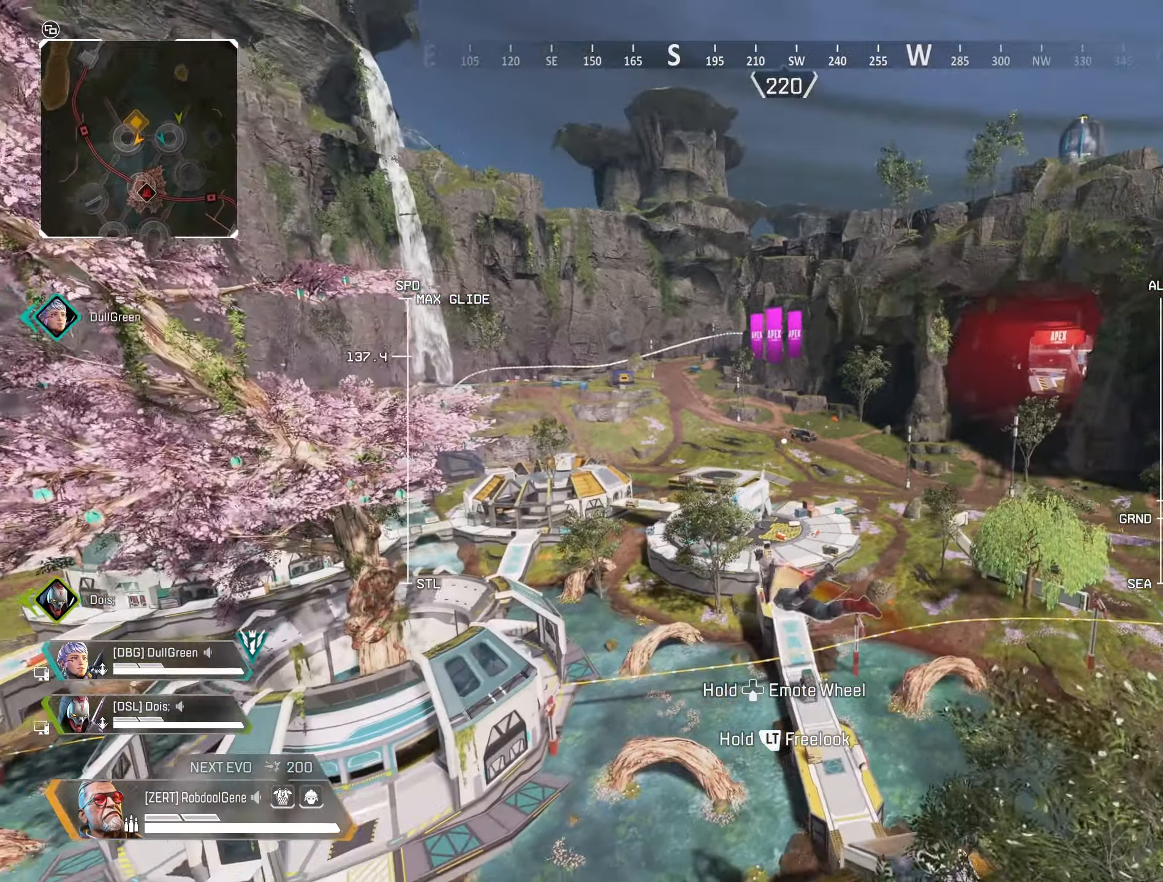
{"buttons": ["L2"], "left_stick": "up", "right_stick": "center", "events": [[34, "L2", "down"], [200, "left_stick", "up"], [234, "right_stick", "down"], [450, "right_stick", "center"]]}
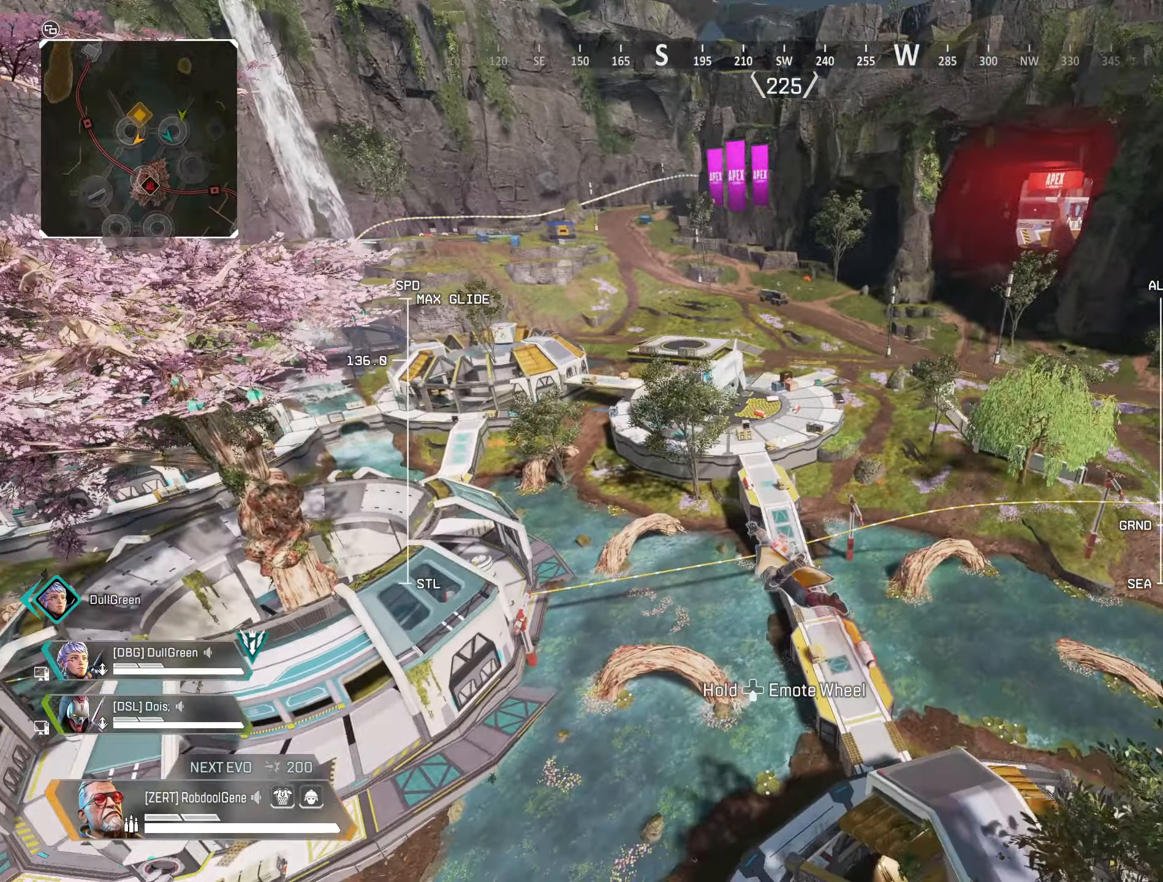
{"buttons": ["L2"], "left_stick": "up", "right_stick": "center", "events": [[184, "R2", "down"], [300, "right_stick", "down"], [334, "R2", "up"], [417, "right_stick", "center"]]}